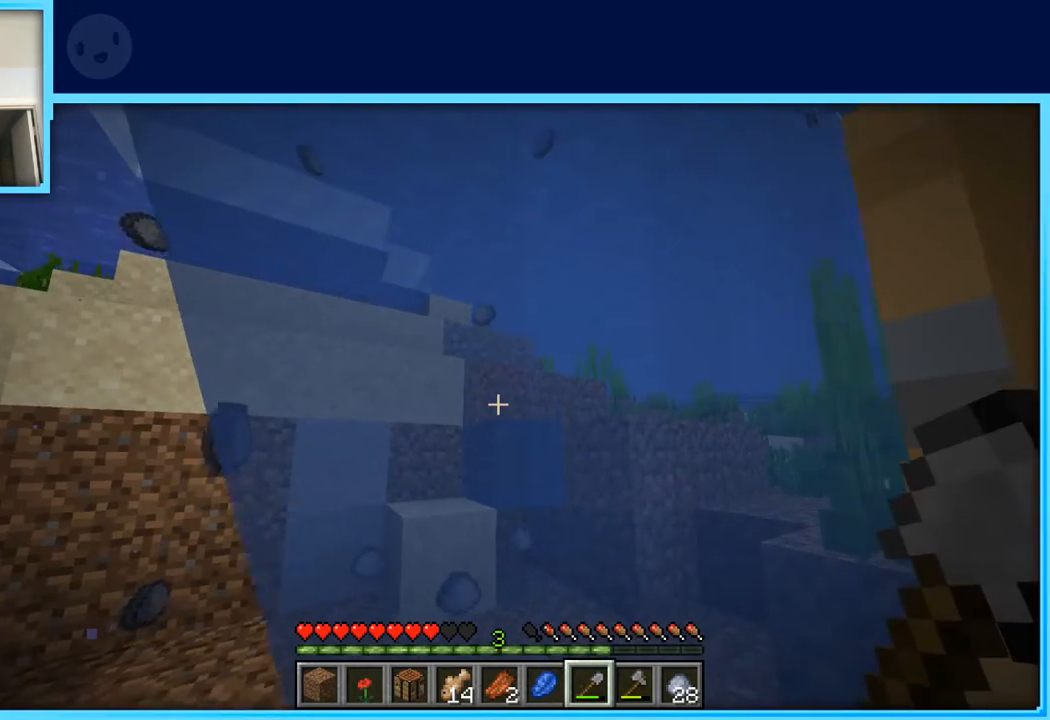
Gameplay with keyboard and mouse; each line is a JSON object with the keys held at the frame after it. "events" lists presses ("down") and releases ("up") of "a", "d", "s", "space" and "w" between this image and that frame as [ms after this image, input, new state], when the widget could be followed in between. No other keys are recorded. Mouse buttons are not recorded. Not read: mouse_move.
{"keys": ["w"], "events": [[317, "w", "down"]]}
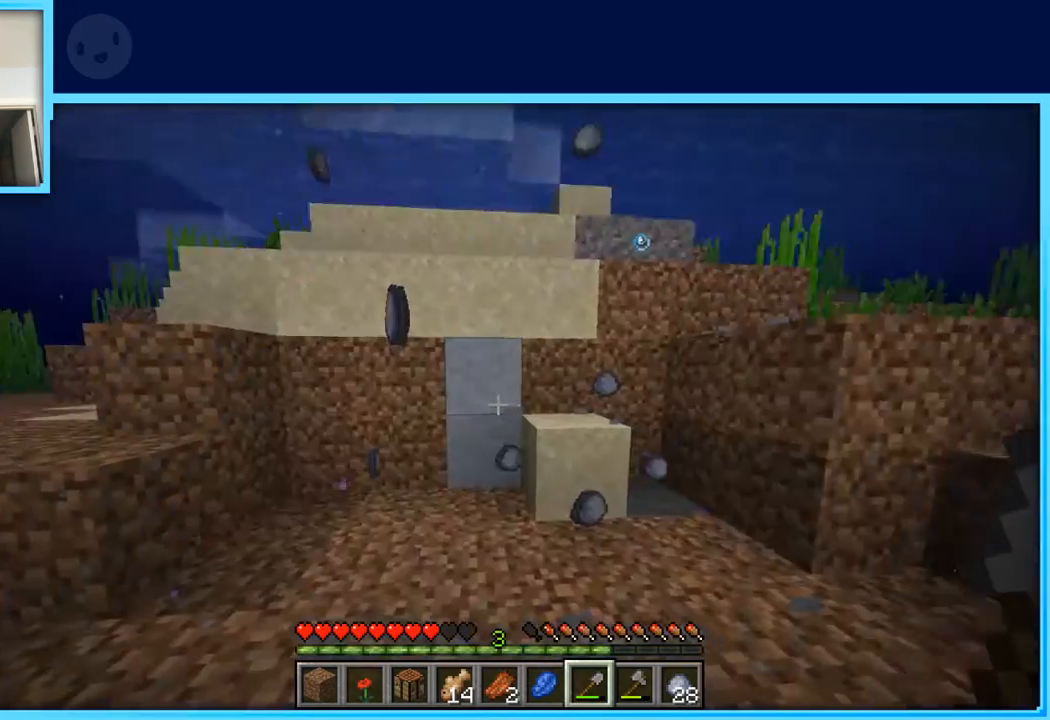
{"keys": [], "events": [[467, "w", "up"]]}
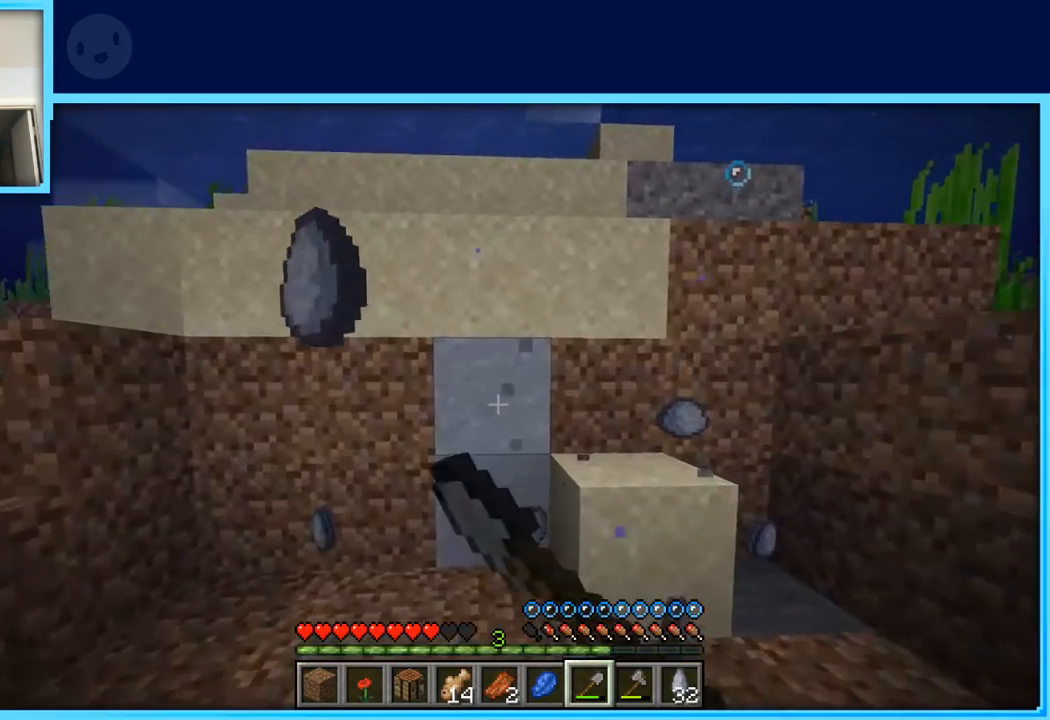
{"keys": [], "events": []}
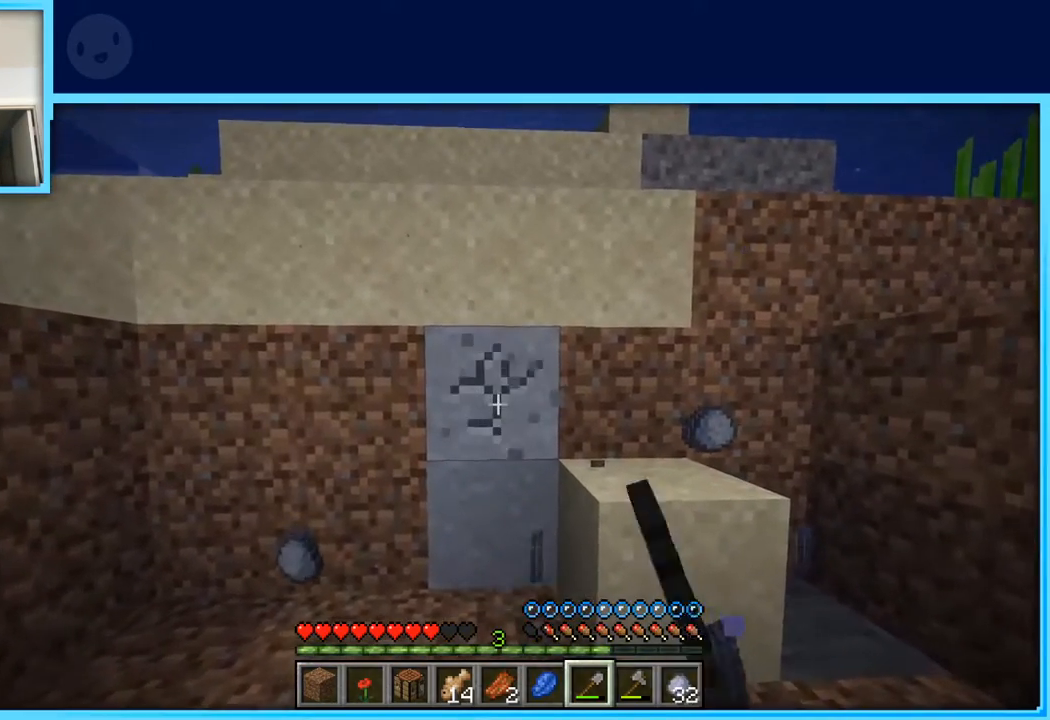
{"keys": [], "events": [[233, "w", "down"], [500, "w", "up"]]}
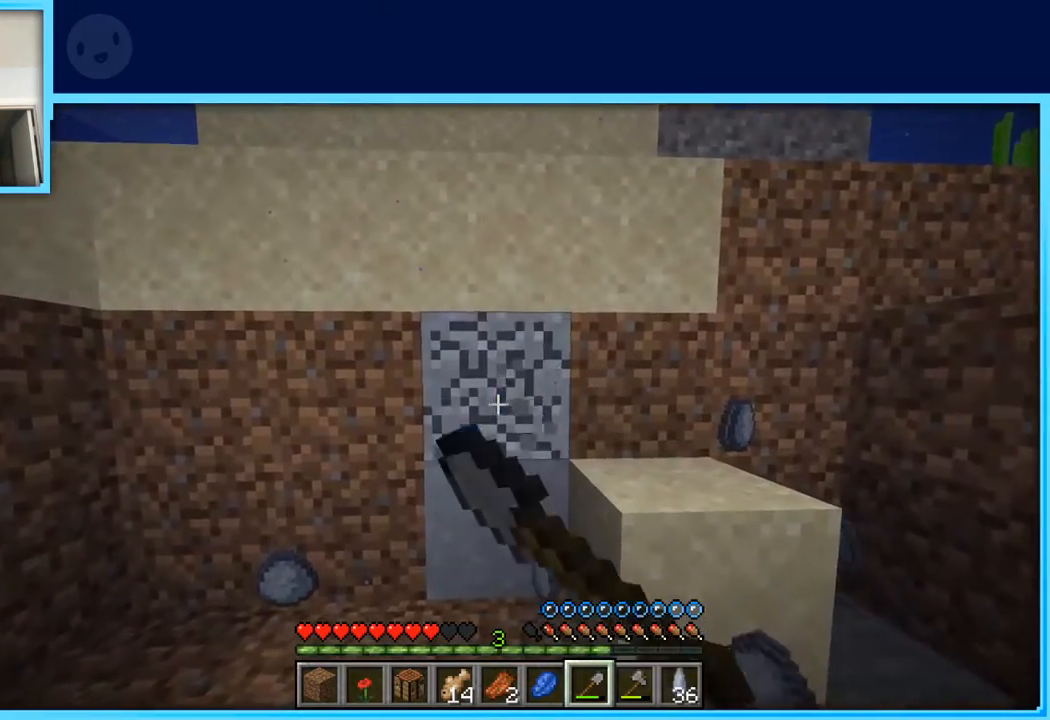
{"keys": [], "events": []}
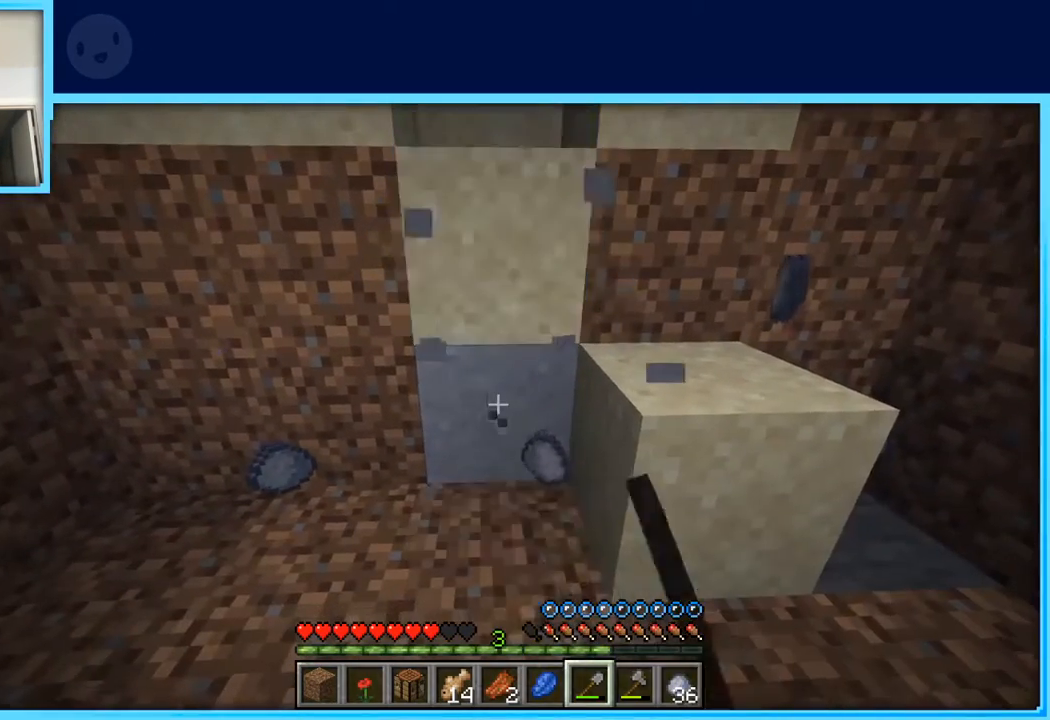
{"keys": [], "events": []}
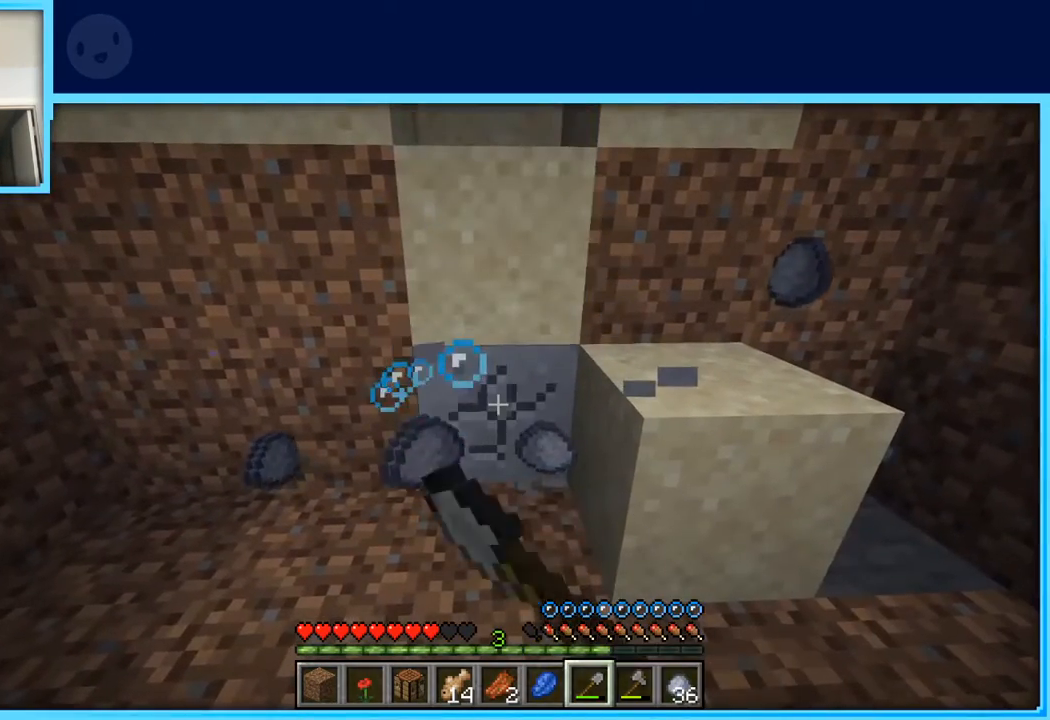
{"keys": ["w"], "events": [[33, "w", "down"]]}
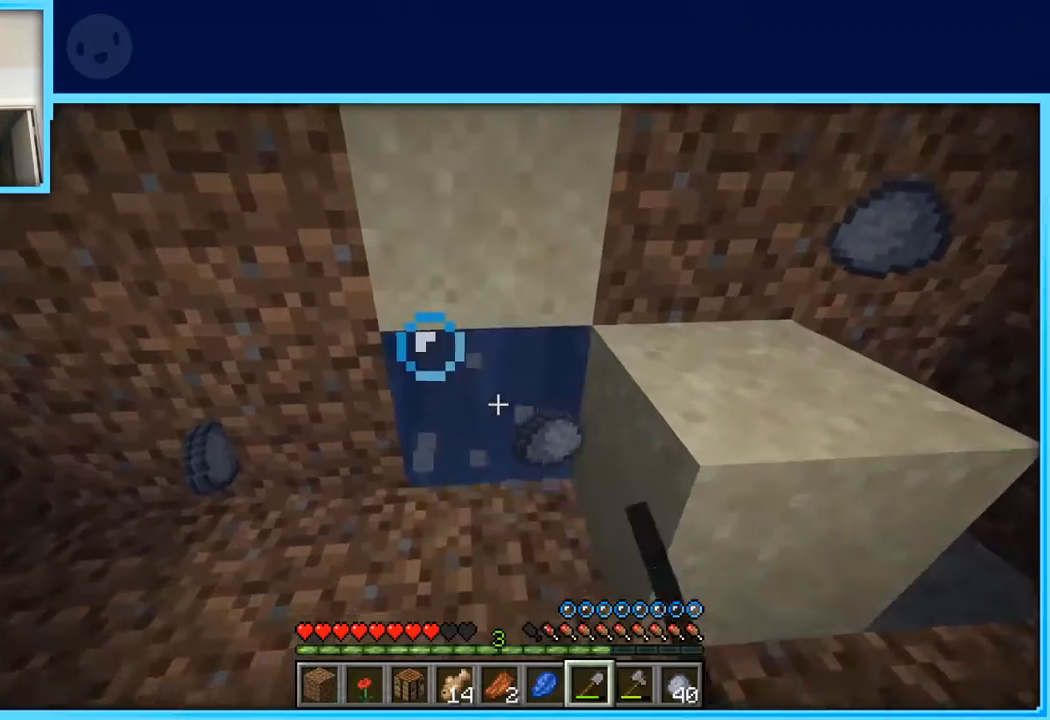
{"keys": ["a", "w"], "events": [[200, "a", "down"]]}
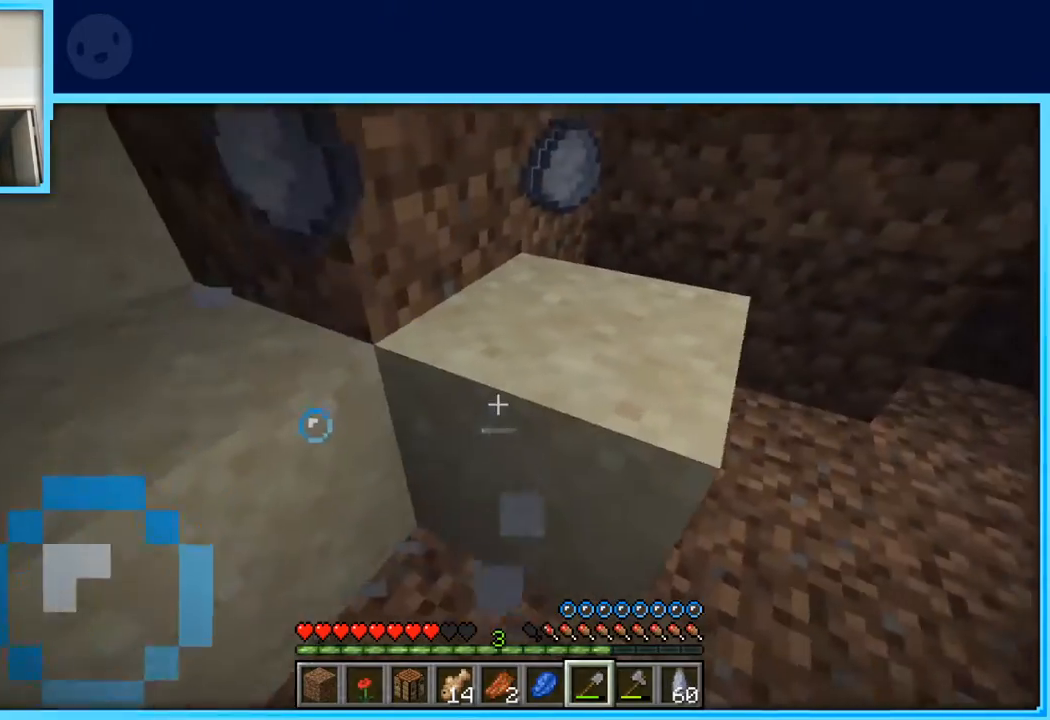
{"keys": ["w"], "events": [[67, "a", "up"]]}
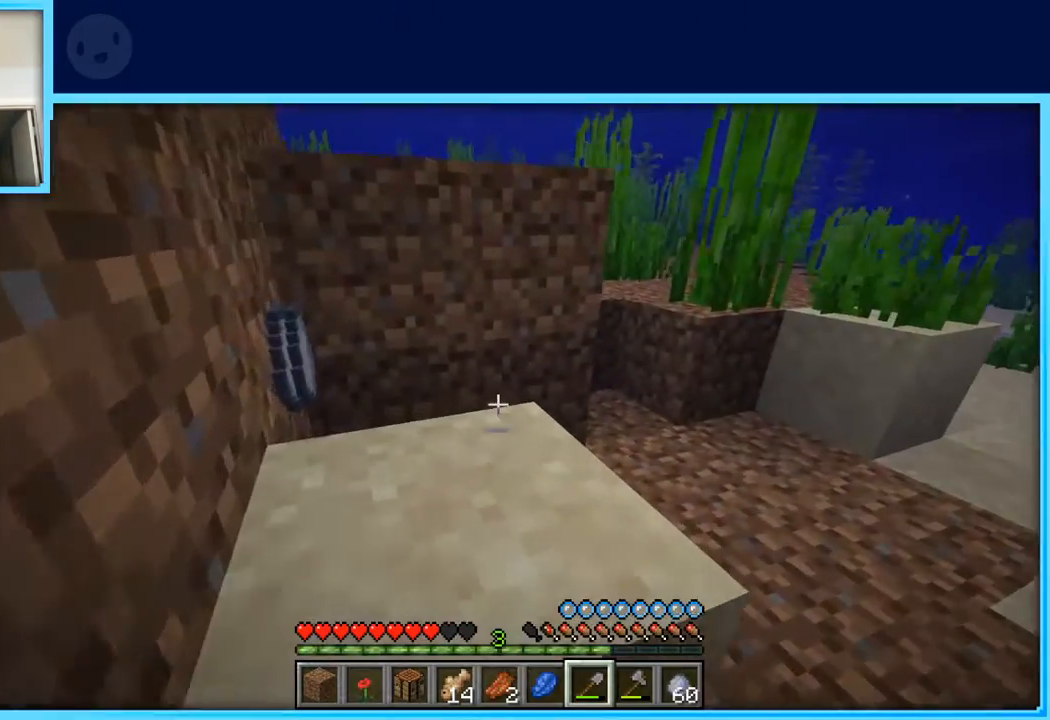
{"keys": ["space", "w"], "events": [[183, "space", "down"]]}
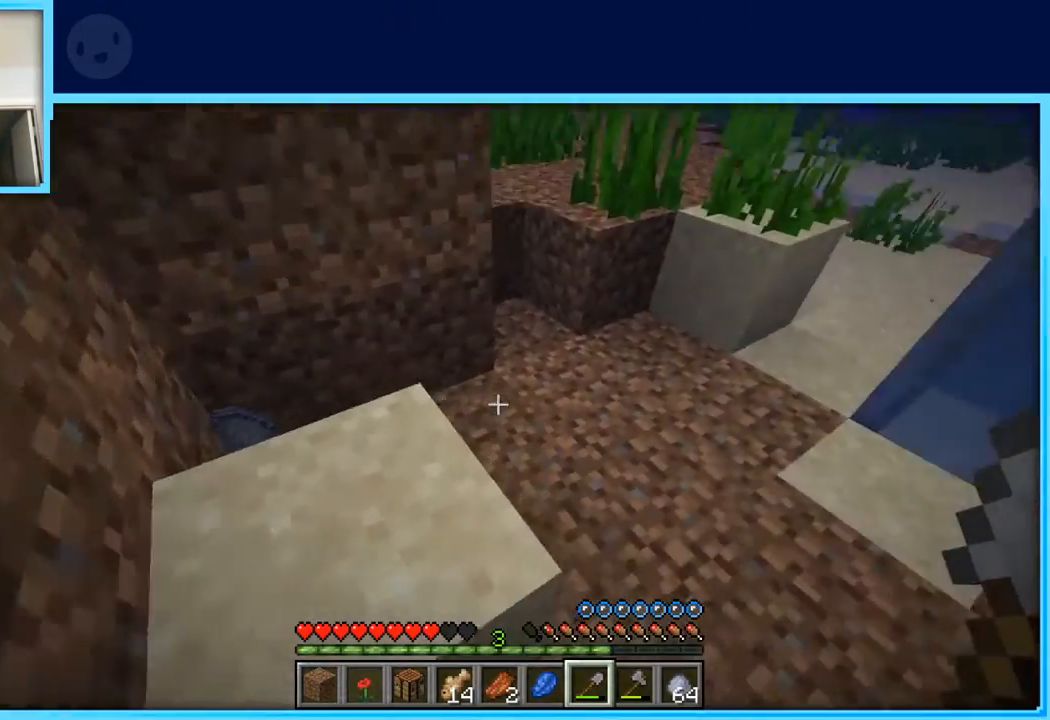
{"keys": ["a", "w"], "events": [[333, "a", "down"], [383, "space", "up"]]}
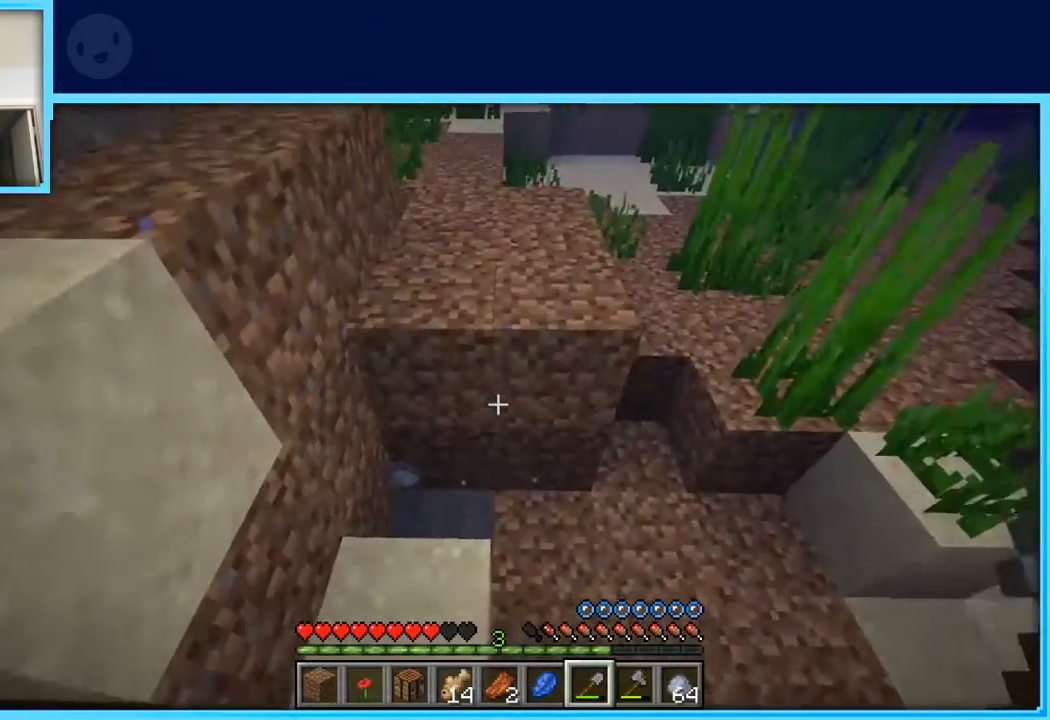
{"keys": ["a", "w"], "events": []}
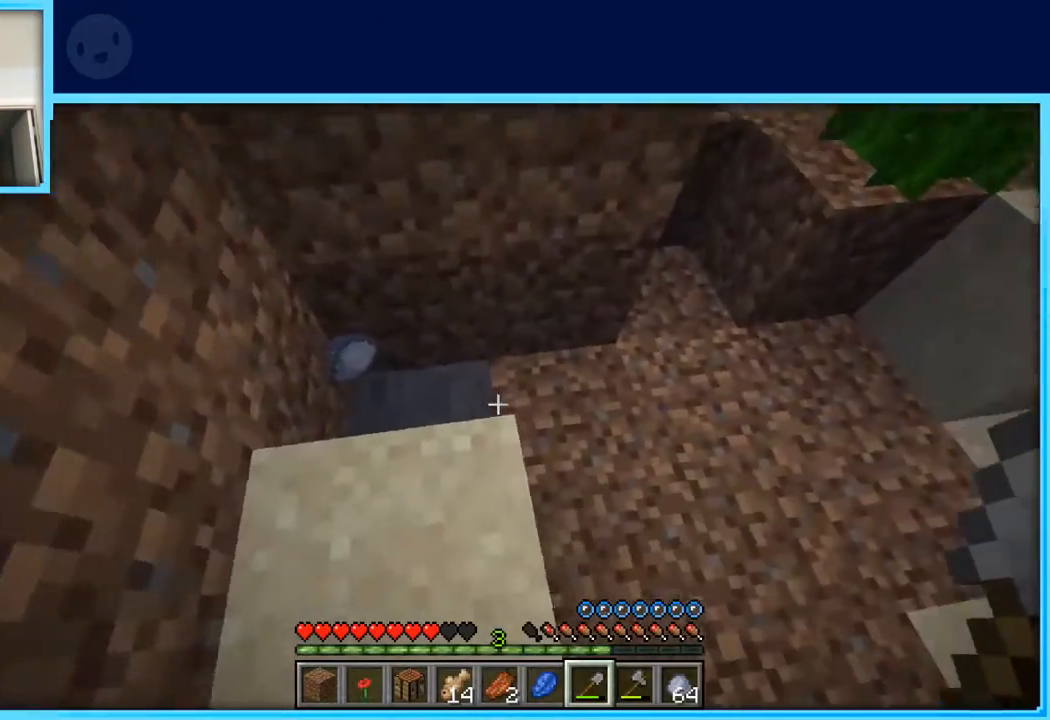
{"keys": ["a", "w"], "events": [[33, "a", "up"], [83, "a", "down"]]}
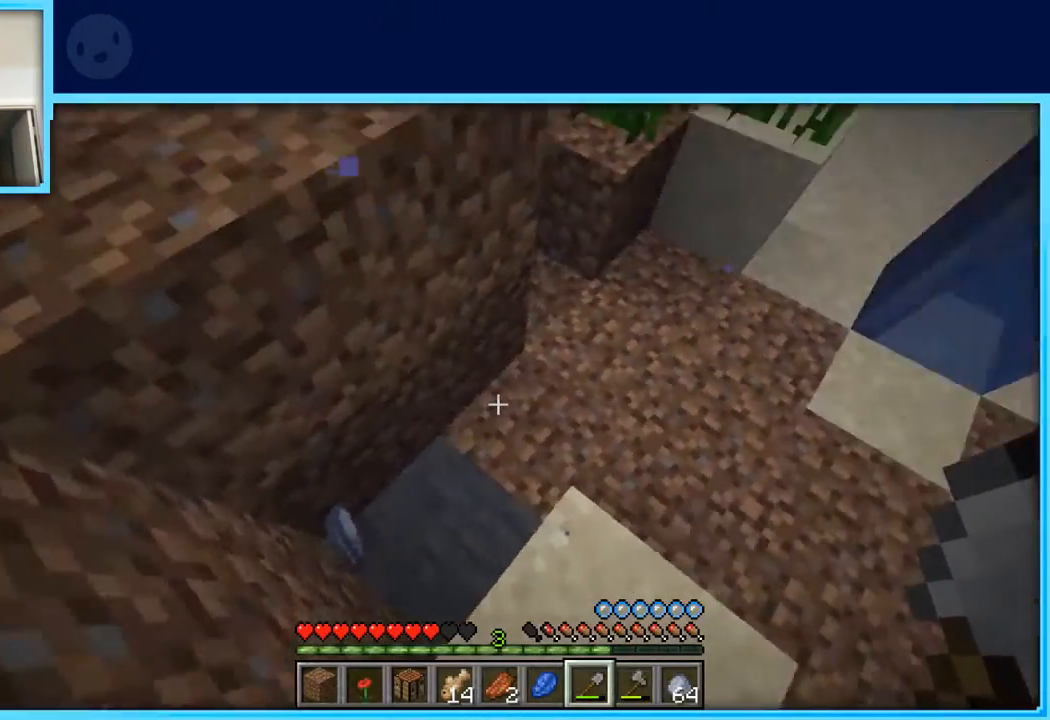
{"keys": [], "events": [[150, "w", "up"], [283, "a", "up"]]}
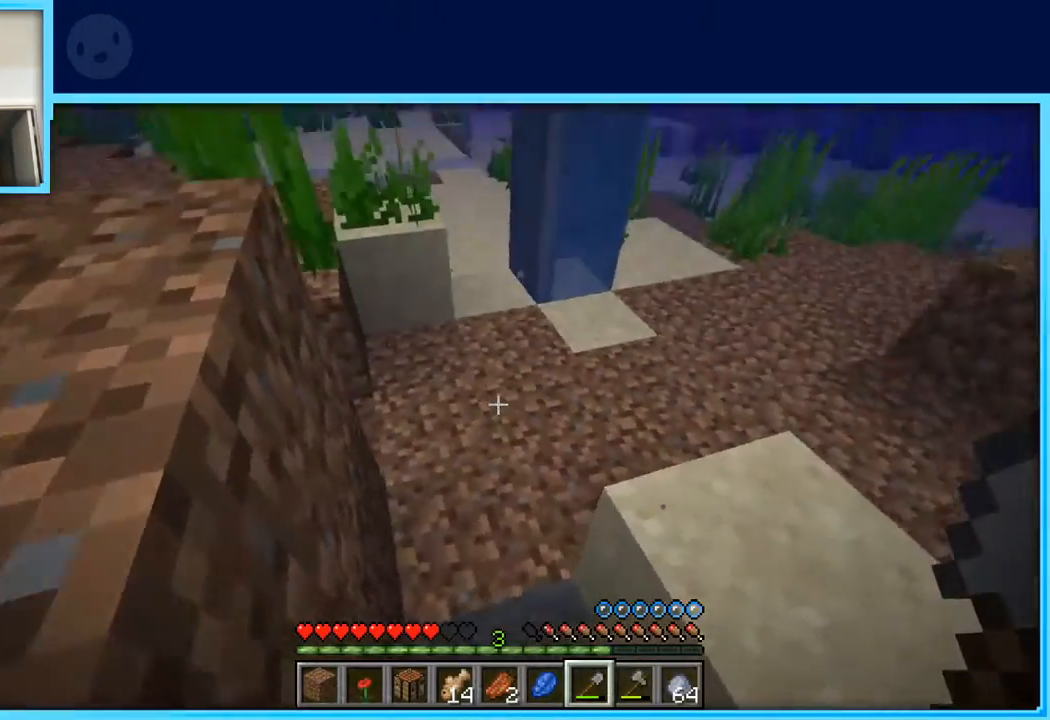
{"keys": ["space", "w"], "events": [[250, "w", "down"], [450, "space", "down"]]}
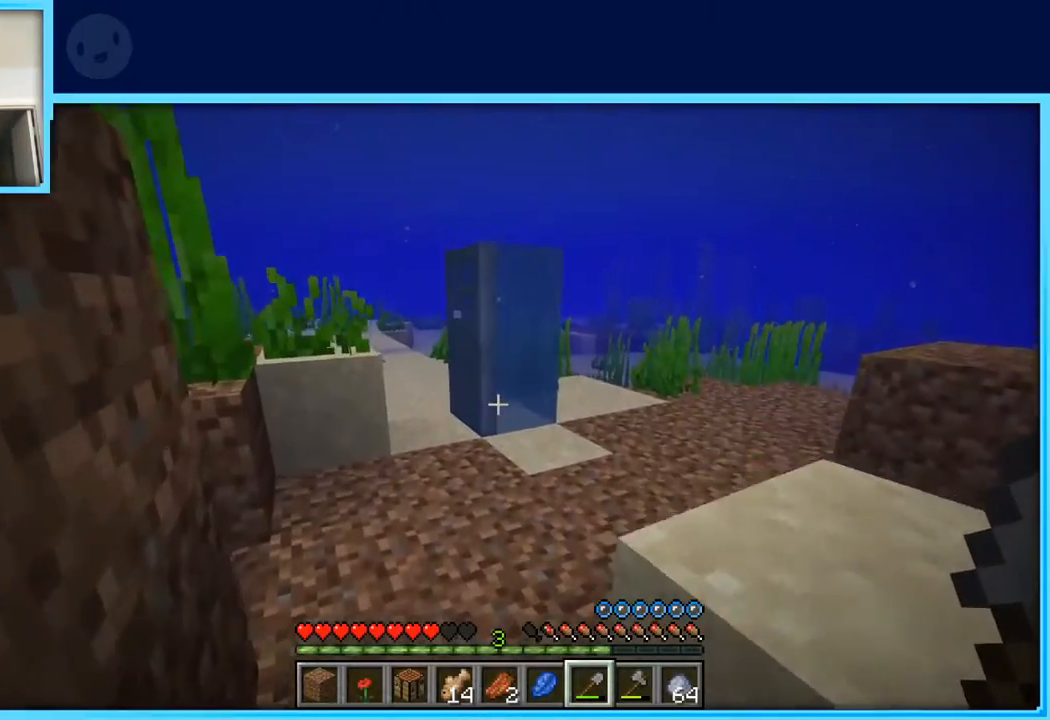
{"keys": ["d", "space", "w"], "events": [[267, "d", "down"]]}
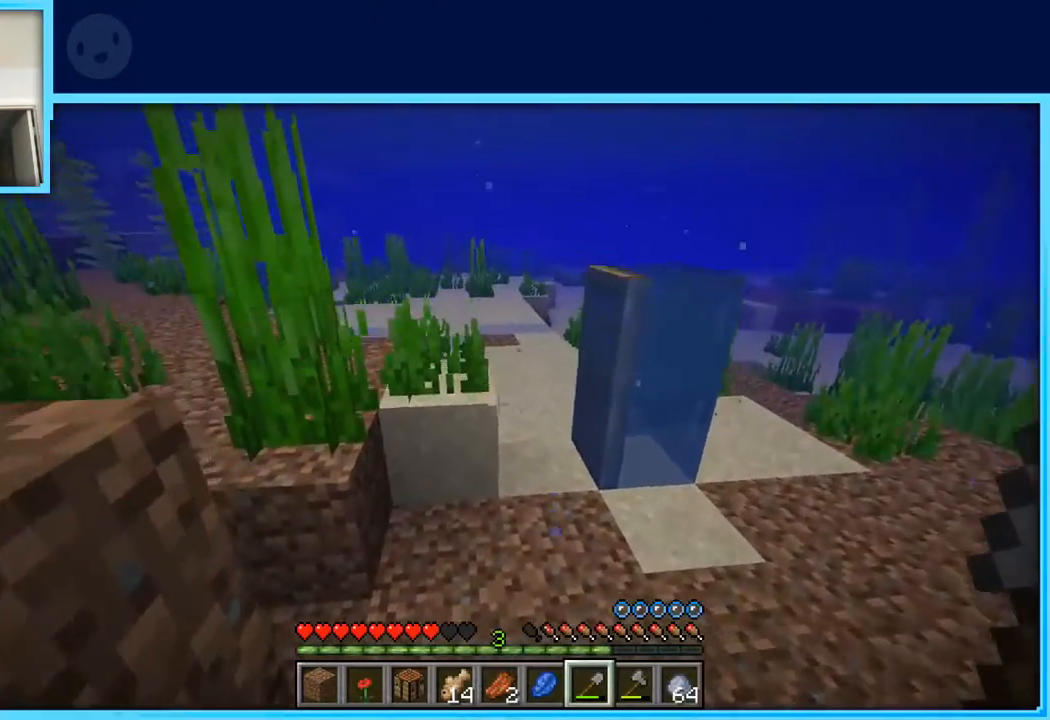
{"keys": ["d", "space", "w"], "events": []}
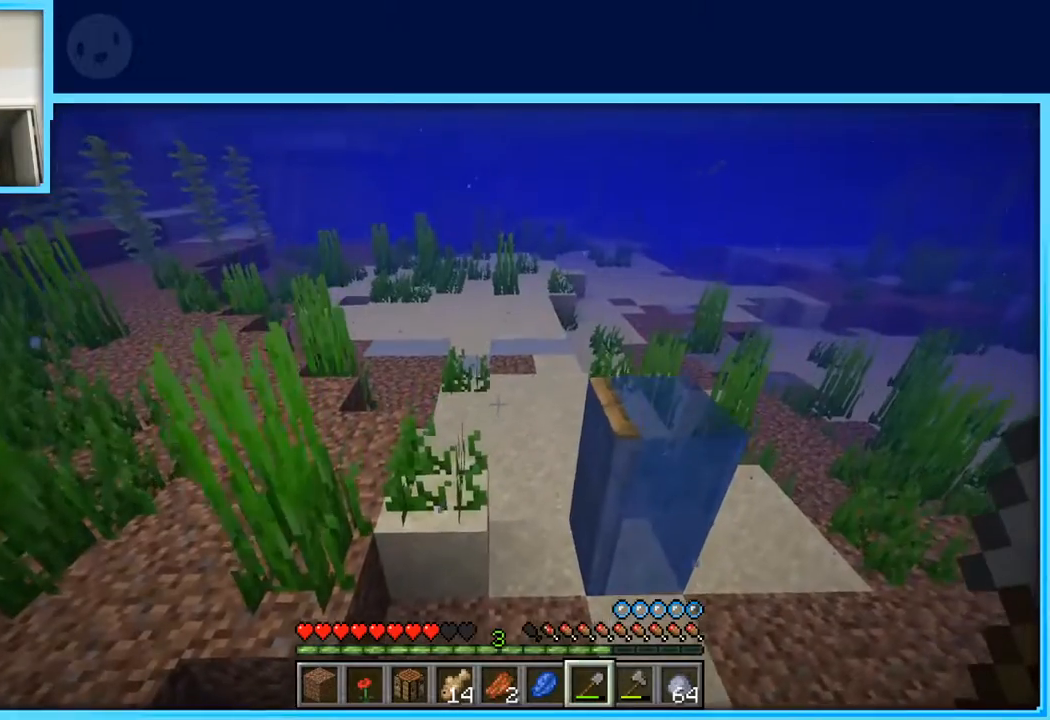
{"keys": ["d", "w"], "events": [[67, "space", "up"]]}
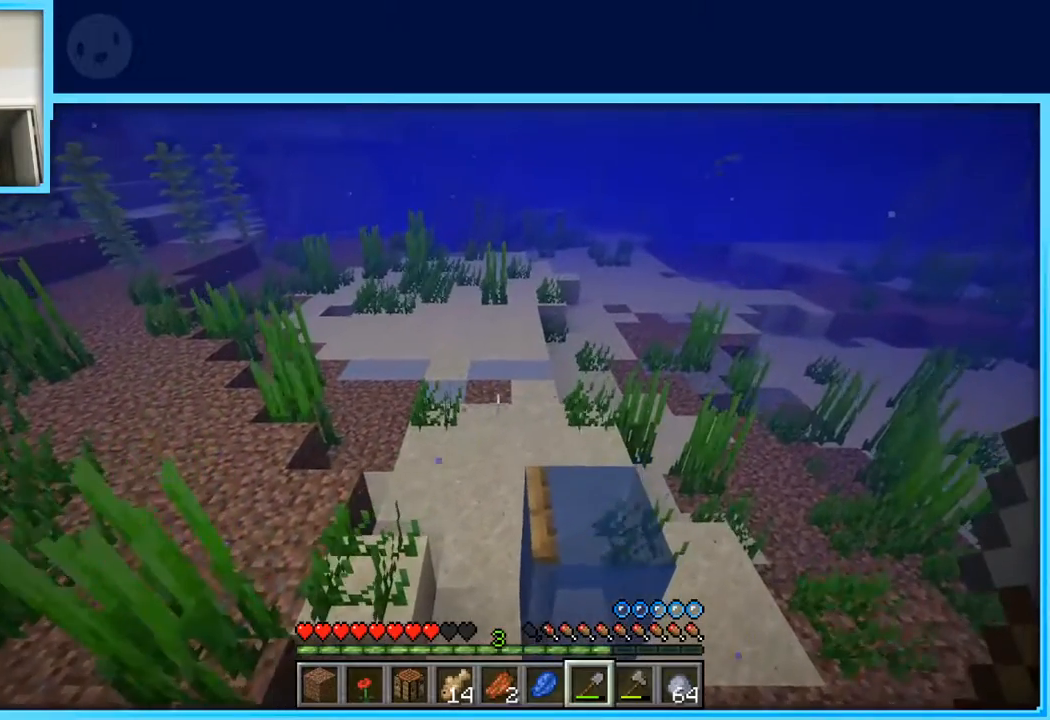
{"keys": ["d", "w"], "events": [[217, "d", "up"], [500, "d", "down"]]}
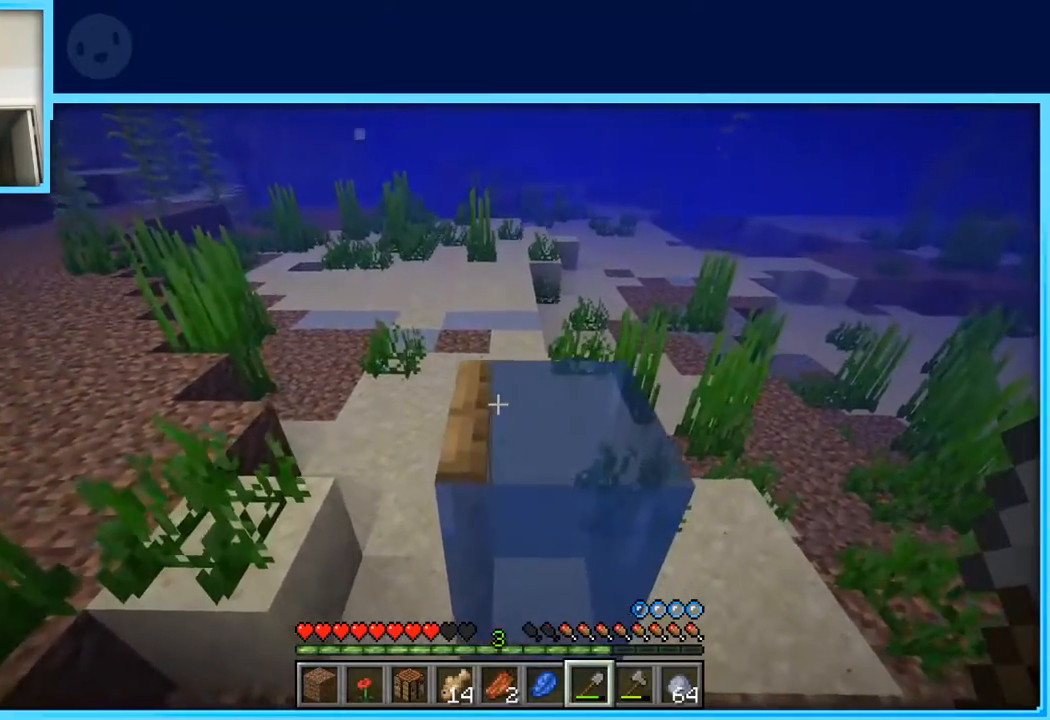
{"keys": ["w"], "events": [[383, "d", "up"]]}
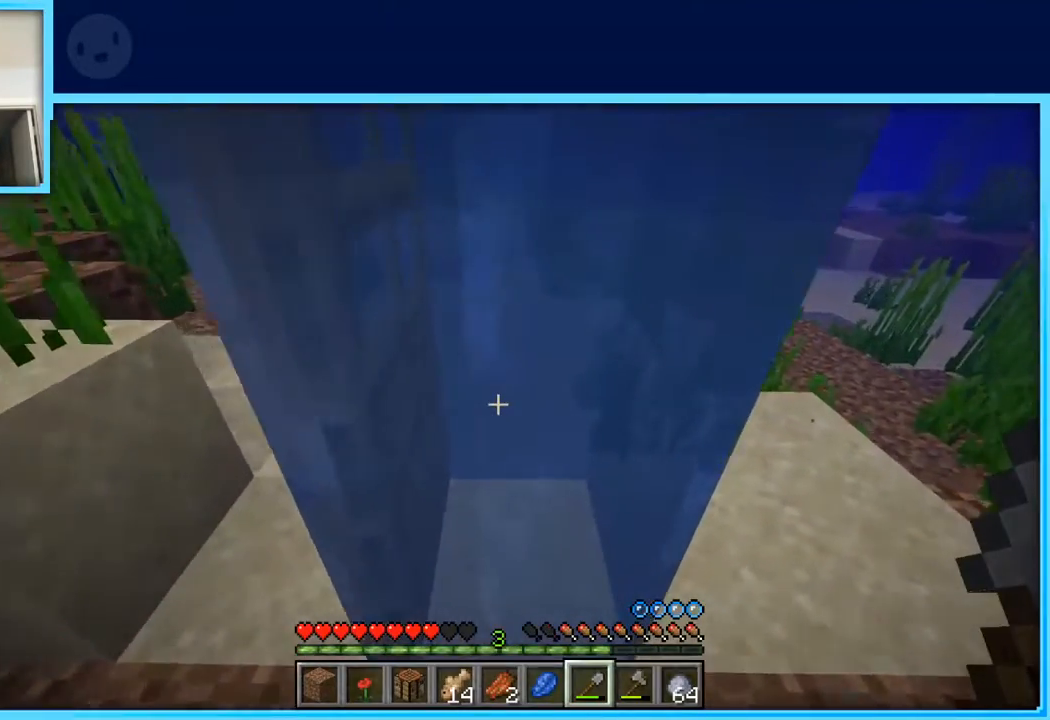
{"keys": ["w"], "events": [[167, "d", "down"], [350, "d", "up"]]}
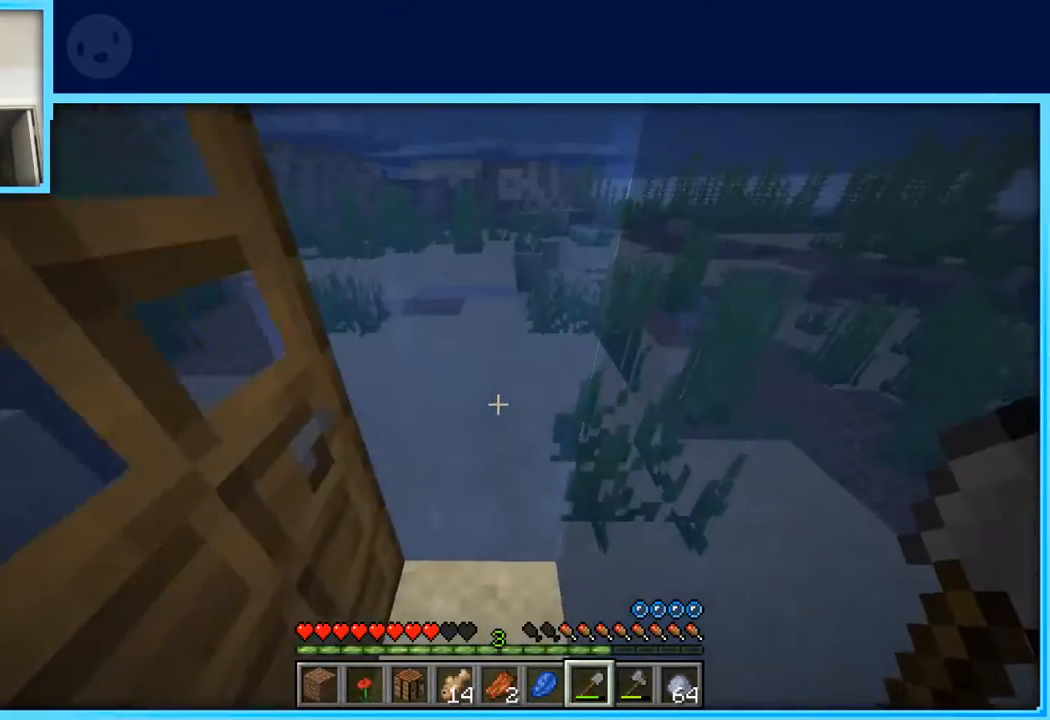
{"keys": [], "events": [[33, "a", "down"], [83, "w", "up"], [267, "a", "up"]]}
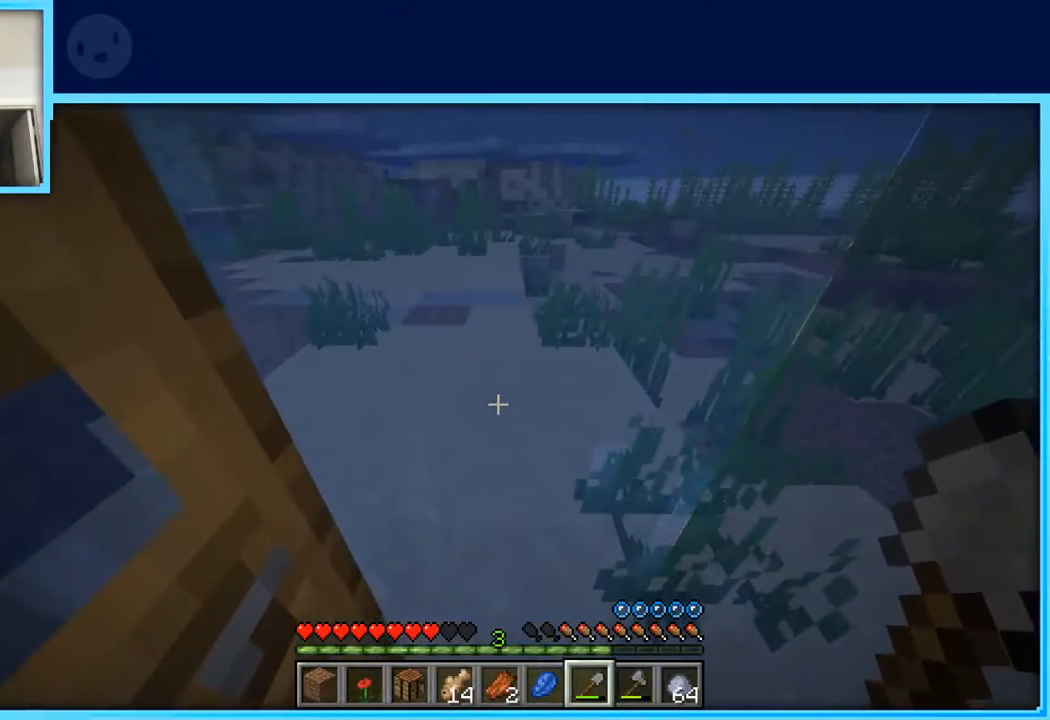
{"keys": [], "events": []}